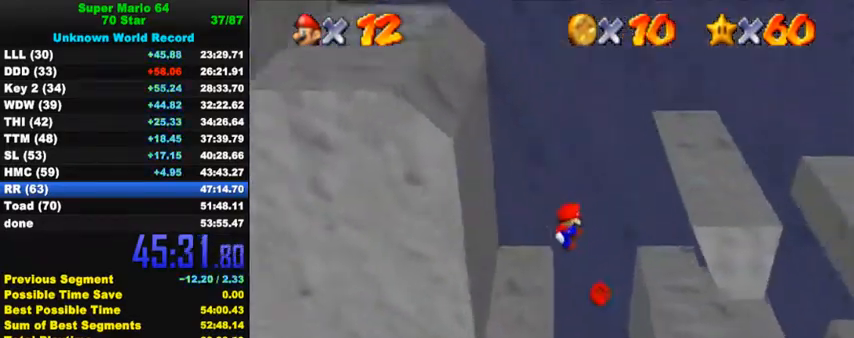
Gameplay with keyboard; each line is a JSON object with the keys held at the frame after it. "events" lists presses ("down") and releases ("up") of "a", "c", "ctrl", "d", "down", "left", "return", "right", "s", "shift", "up", "w", "x" and "y" between this image and that frame as [ms after this image, input, new state], when the widget could be followed in between. No other keys are recorded. Mouse input is not recorded.
{"keys": ["right"], "events": [[367, "shift", "down"], [434, "shift", "up"]]}
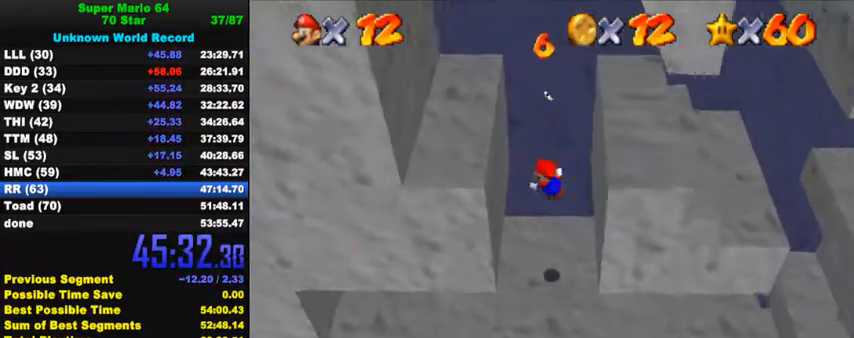
{"keys": ["left"], "events": [[334, "left", "down"], [334, "right", "up"]]}
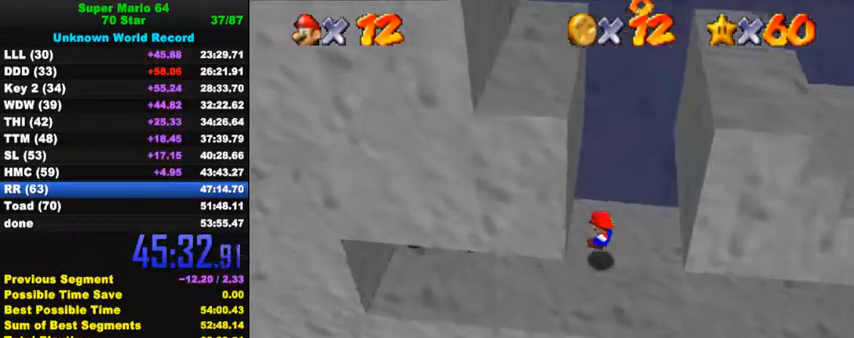
{"keys": ["left", "up"], "events": [[500, "up", "down"]]}
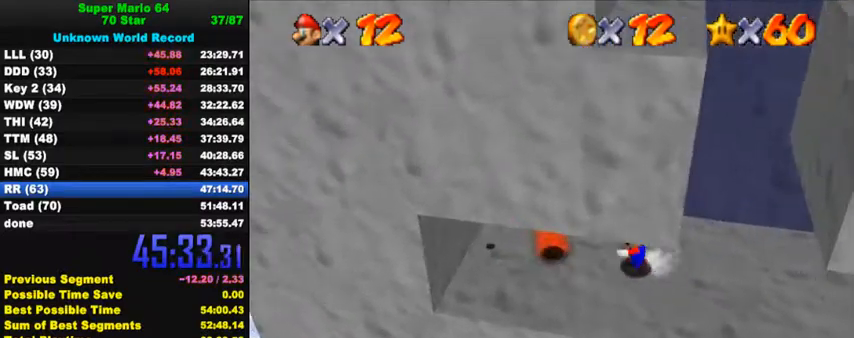
{"keys": ["up"], "events": [[367, "left", "up"]]}
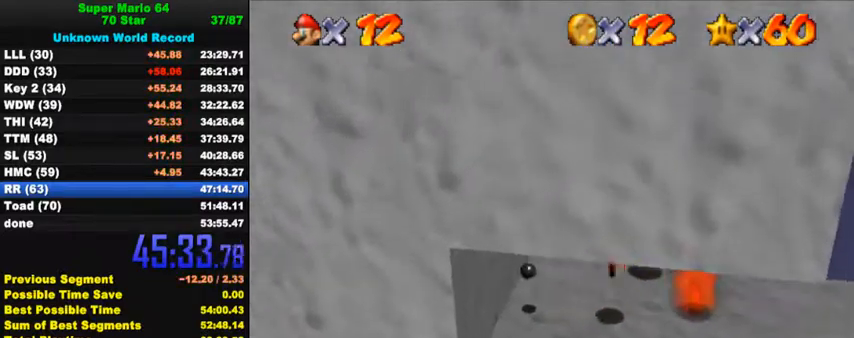
{"keys": ["down", "shift"], "events": [[34, "ctrl", "down"], [34, "shift", "down"], [100, "up", "up"], [167, "down", "down"], [200, "ctrl", "up"], [200, "shift", "up"], [267, "left", "down"], [367, "left", "up"], [500, "shift", "down"]]}
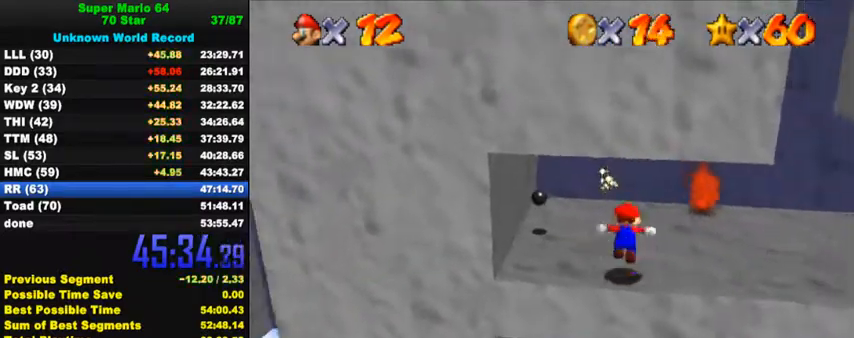
{"keys": ["up"], "events": [[67, "shift", "up"], [134, "down", "up"], [200, "left", "down"], [200, "up", "down"], [500, "left", "up"]]}
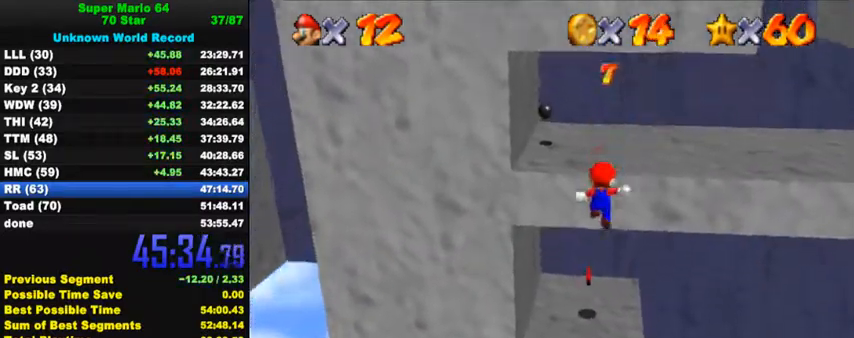
{"keys": ["left", "up"], "events": [[34, "left", "down"], [134, "left", "up"], [267, "ctrl", "down"], [434, "ctrl", "up"], [500, "left", "down"]]}
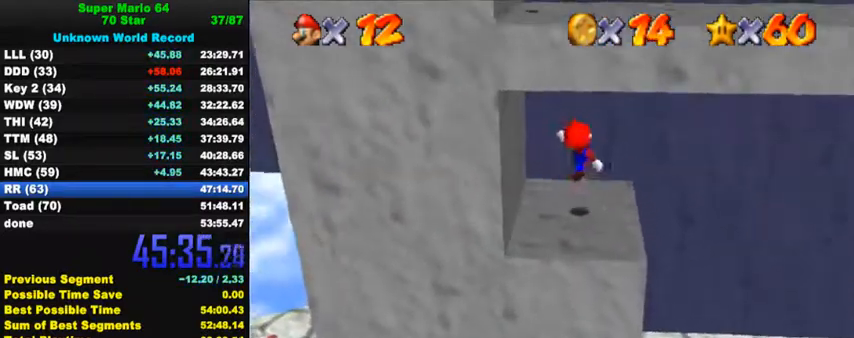
{"keys": ["right", "up"], "events": [[134, "left", "up"], [467, "right", "down"]]}
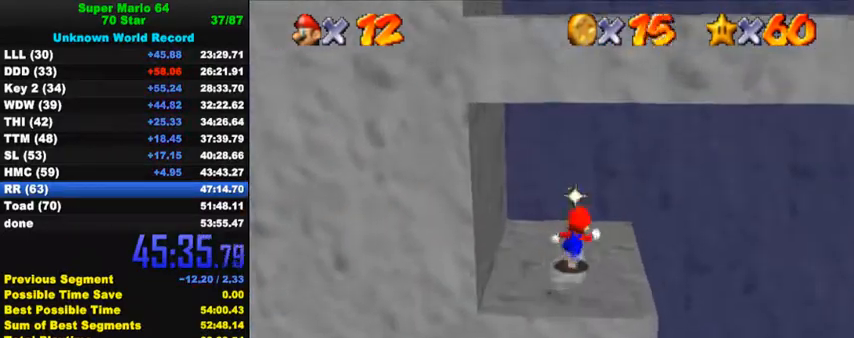
{"keys": ["right"], "events": [[100, "up", "up"]]}
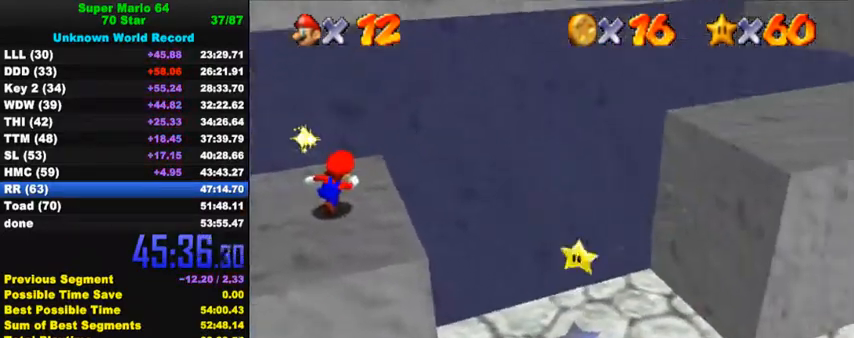
{"keys": ["right"], "events": []}
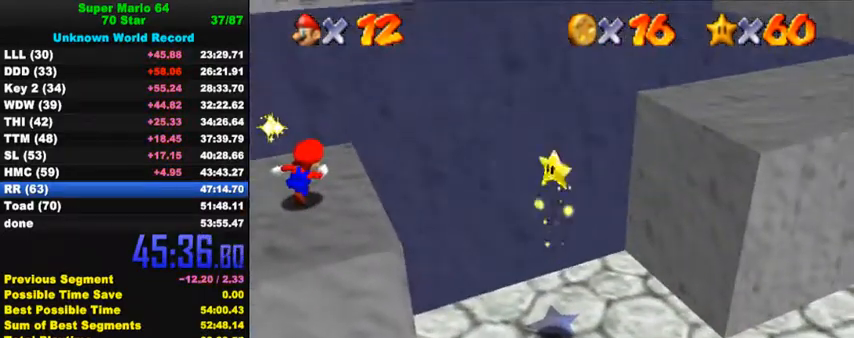
{"keys": ["right"], "events": []}
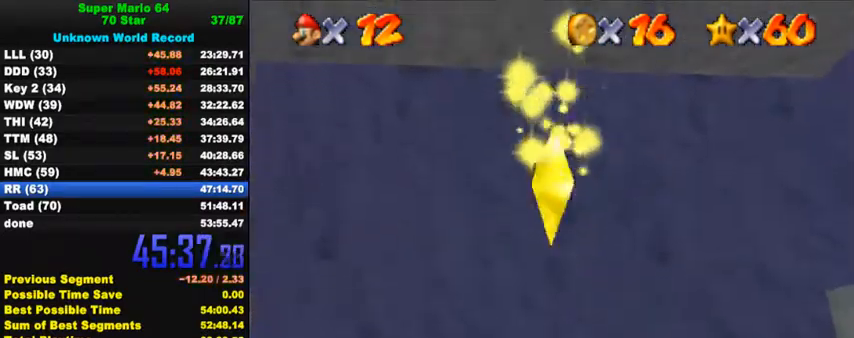
{"keys": ["right"], "events": []}
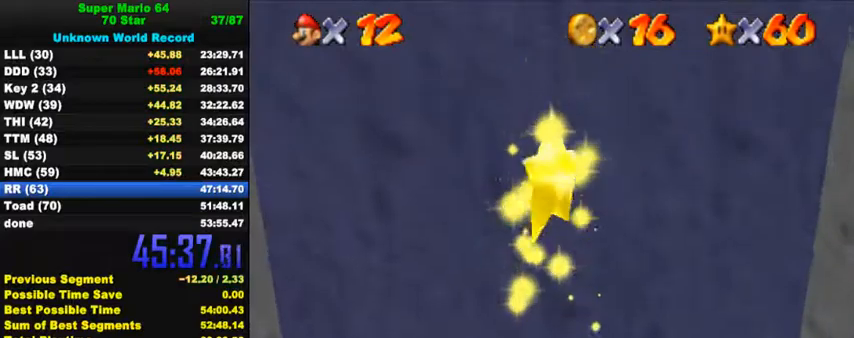
{"keys": ["right"], "events": []}
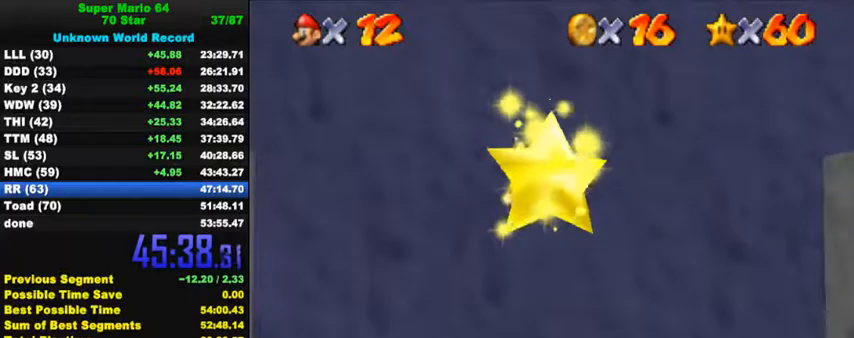
{"keys": ["right"], "events": []}
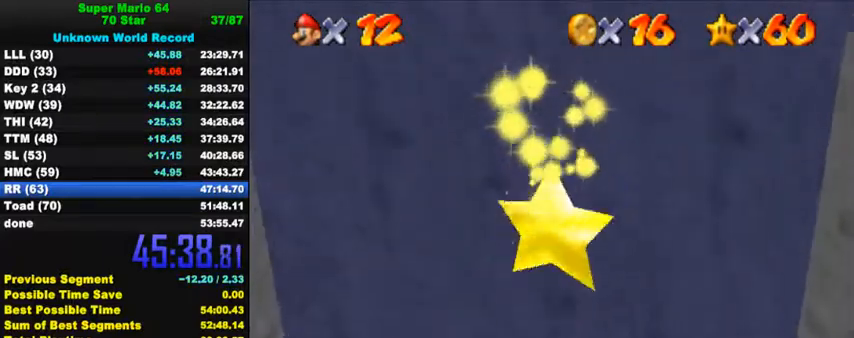
{"keys": ["right"], "events": []}
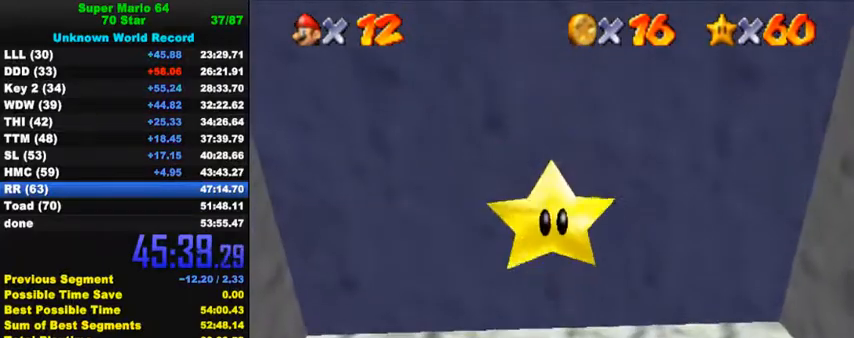
{"keys": ["right"], "events": []}
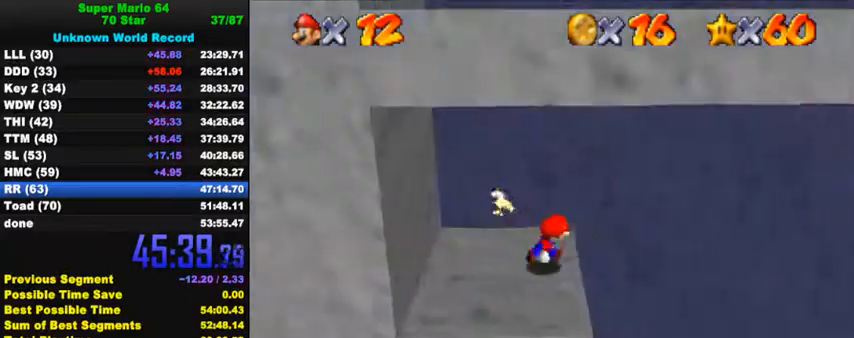
{"keys": ["left"], "events": [[200, "ctrl", "down"], [300, "ctrl", "up"], [367, "right", "up"], [467, "left", "down"]]}
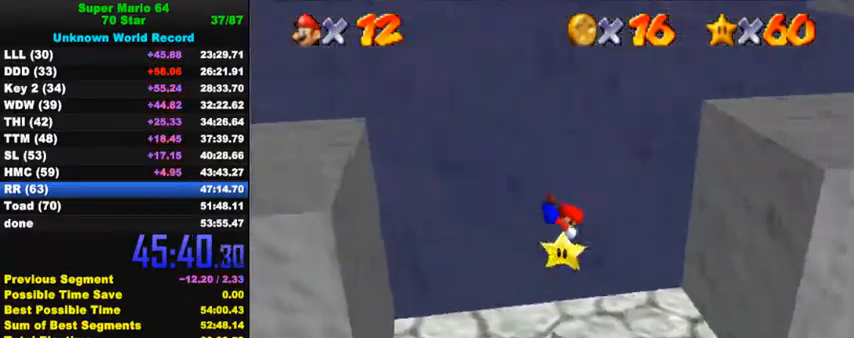
{"keys": [], "events": [[234, "left", "up"]]}
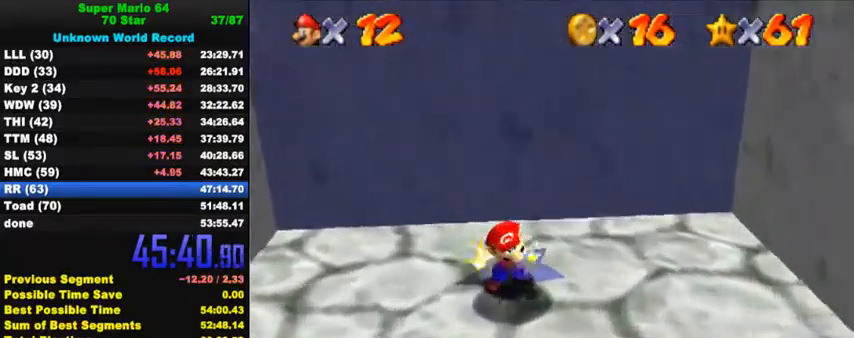
{"keys": [], "events": []}
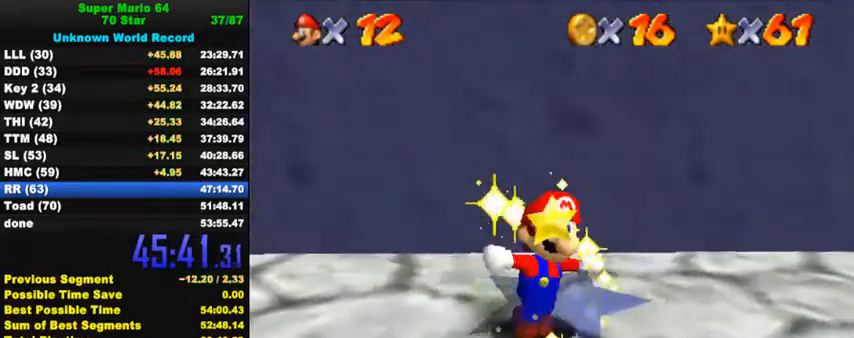
{"keys": [], "events": []}
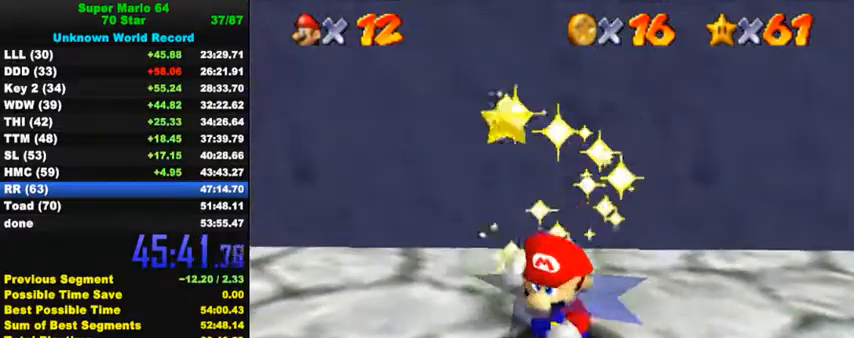
{"keys": [], "events": []}
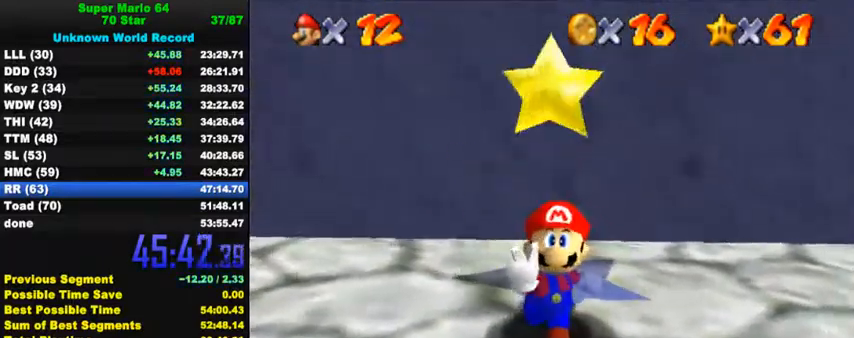
{"keys": [], "events": [[300, "y", "down"], [434, "y", "up"]]}
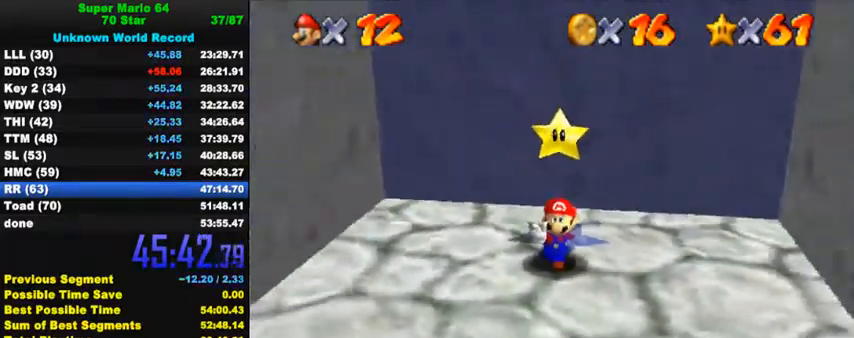
{"keys": [], "events": [[167, "s", "down"], [267, "s", "up"]]}
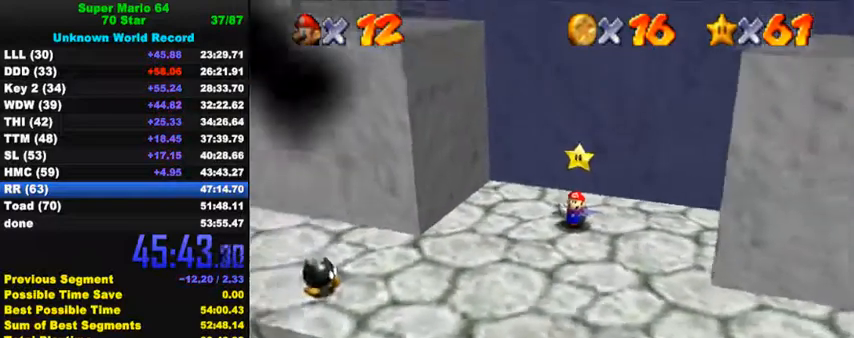
{"keys": [], "events": []}
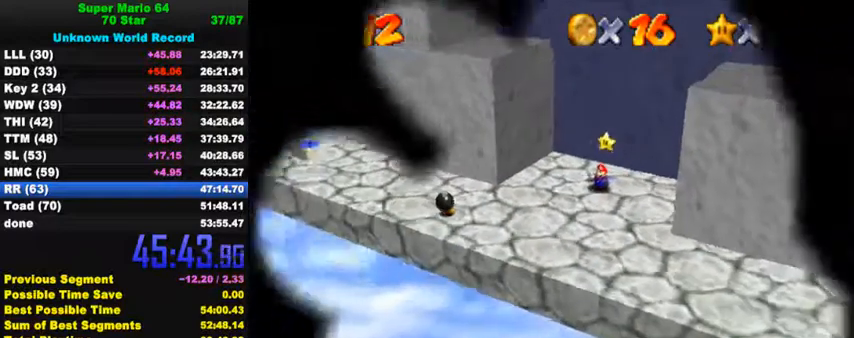
{"keys": [], "events": []}
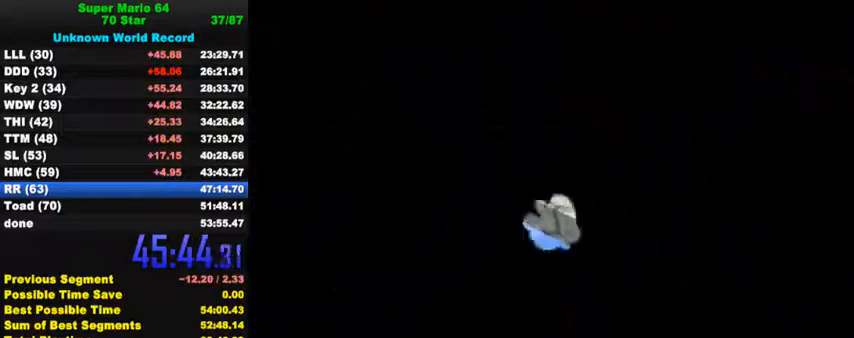
{"keys": [], "events": []}
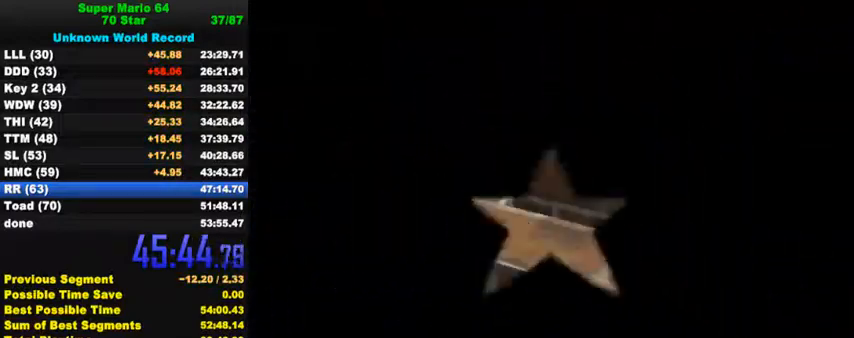
{"keys": [], "events": []}